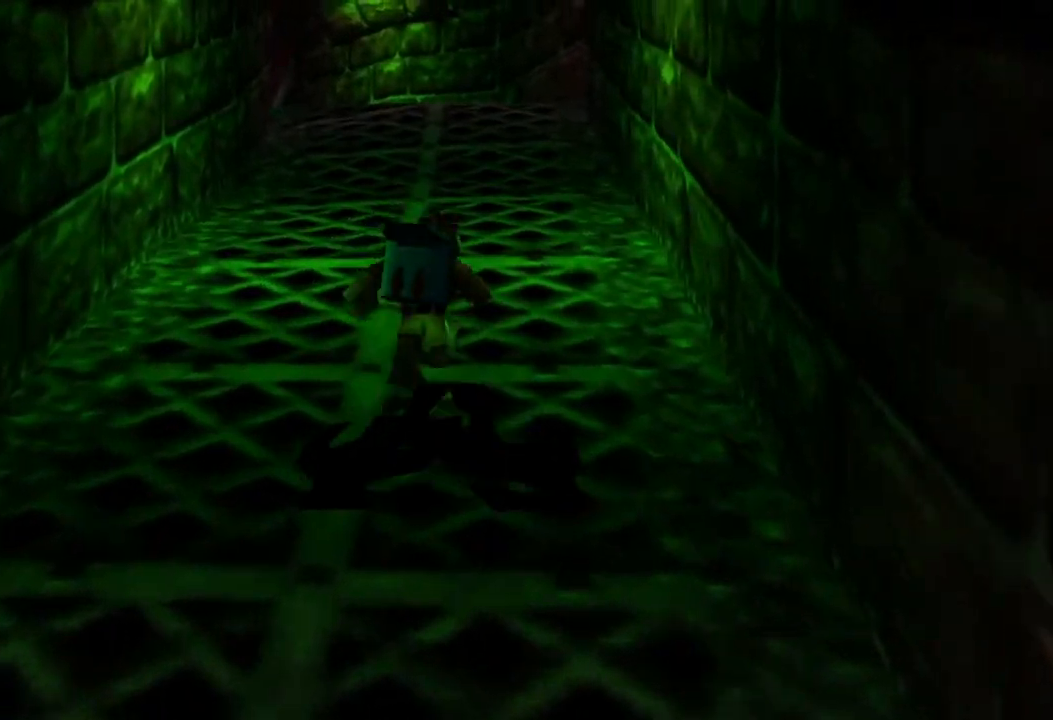
Gameplay with a controller (Xbox layout); each line is a JSON object with the inputs held at the frame after it. "events" lists button and stick changes between this image and that frame as [ms after this image, input, new state], when the widget could be followed in between. Not read: L1 L3 R3.
{"buttons": [], "left_stick": "up", "right_stick": "center", "events": []}
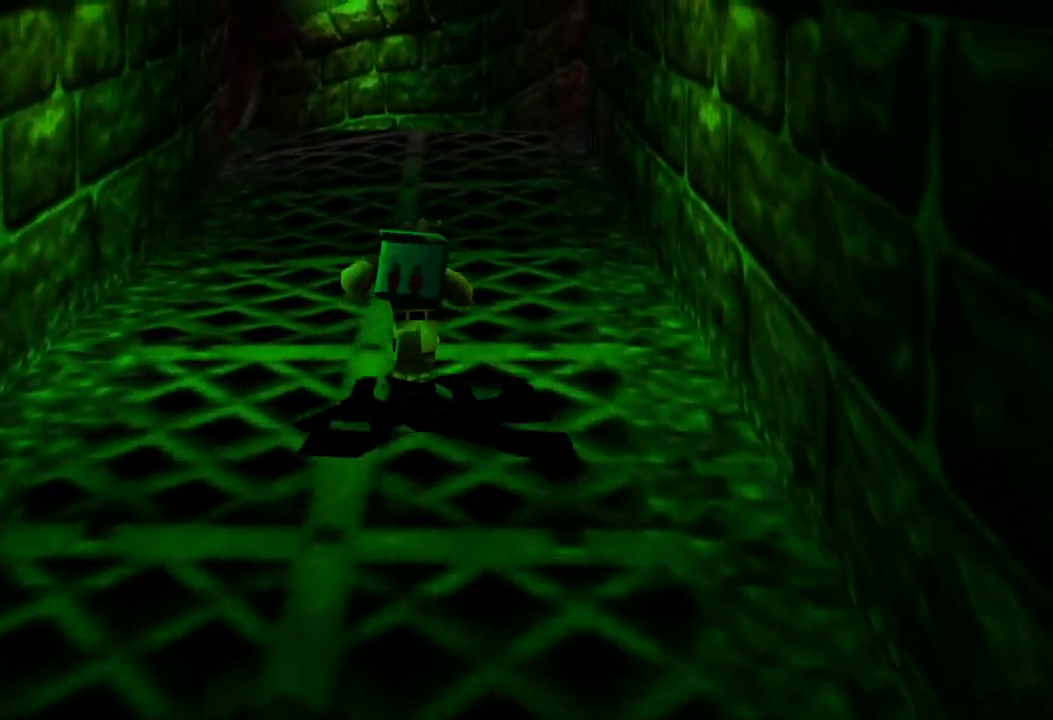
{"buttons": [], "left_stick": "up", "right_stick": "center", "events": []}
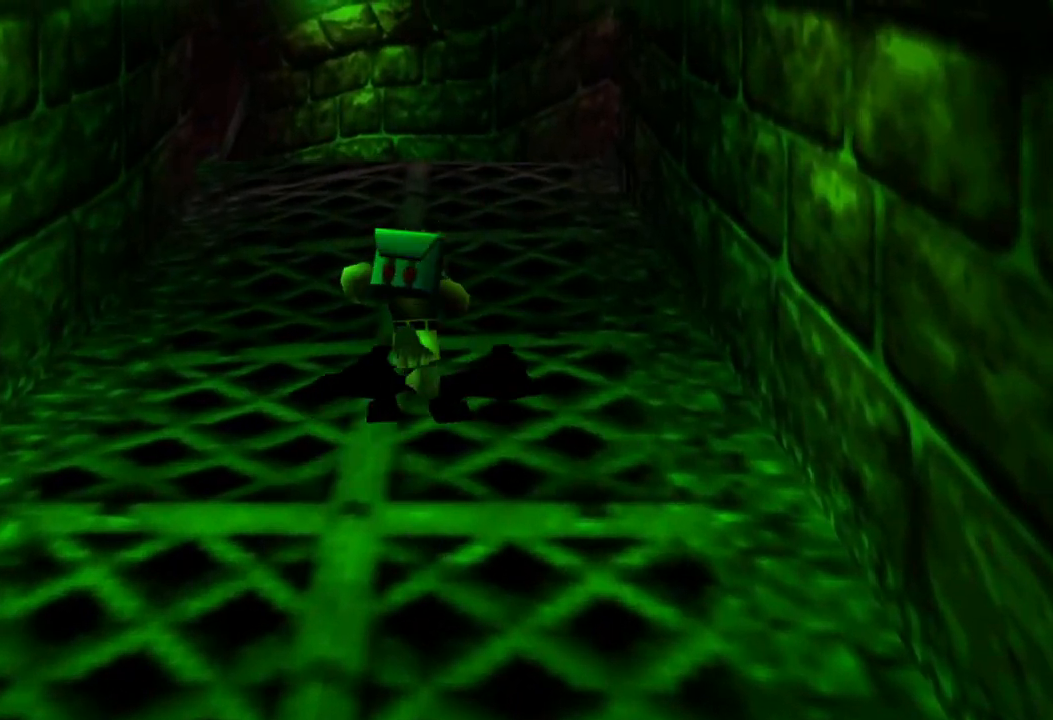
{"buttons": [], "left_stick": "up", "right_stick": "center", "events": []}
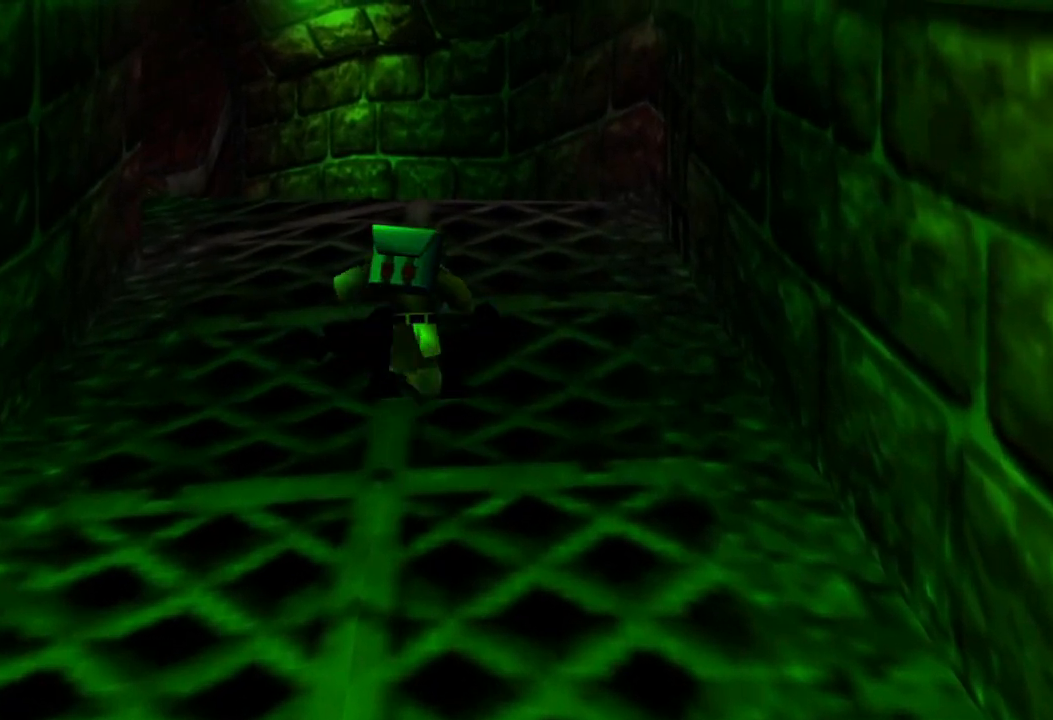
{"buttons": [], "left_stick": "up", "right_stick": "center", "events": []}
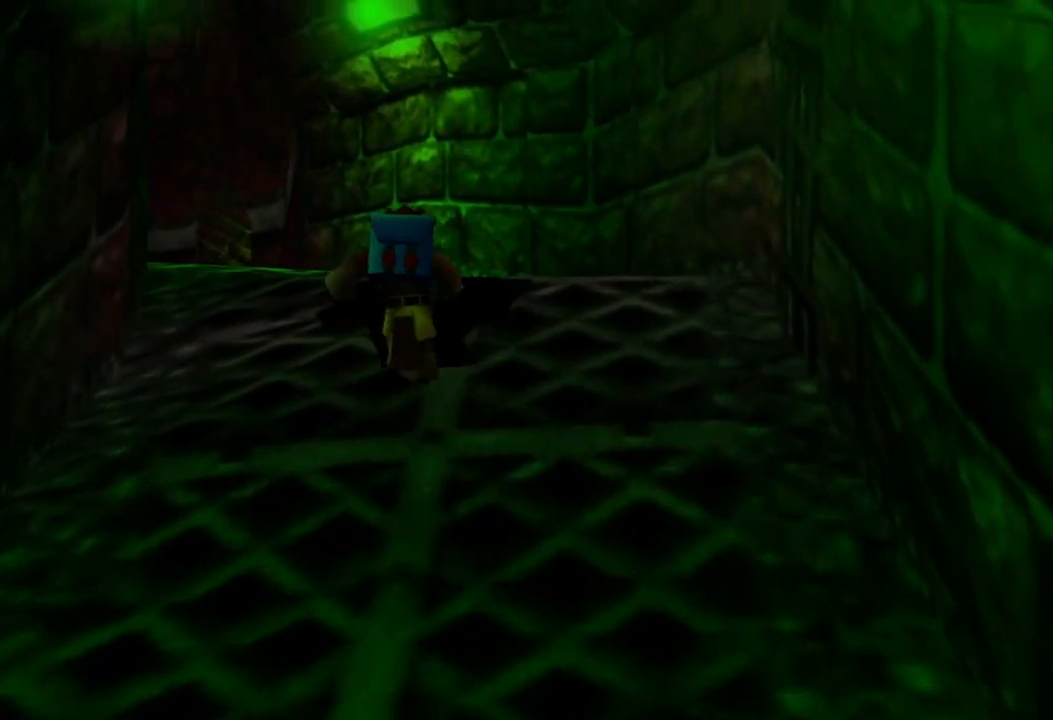
{"buttons": [], "left_stick": "up", "right_stick": "center", "events": []}
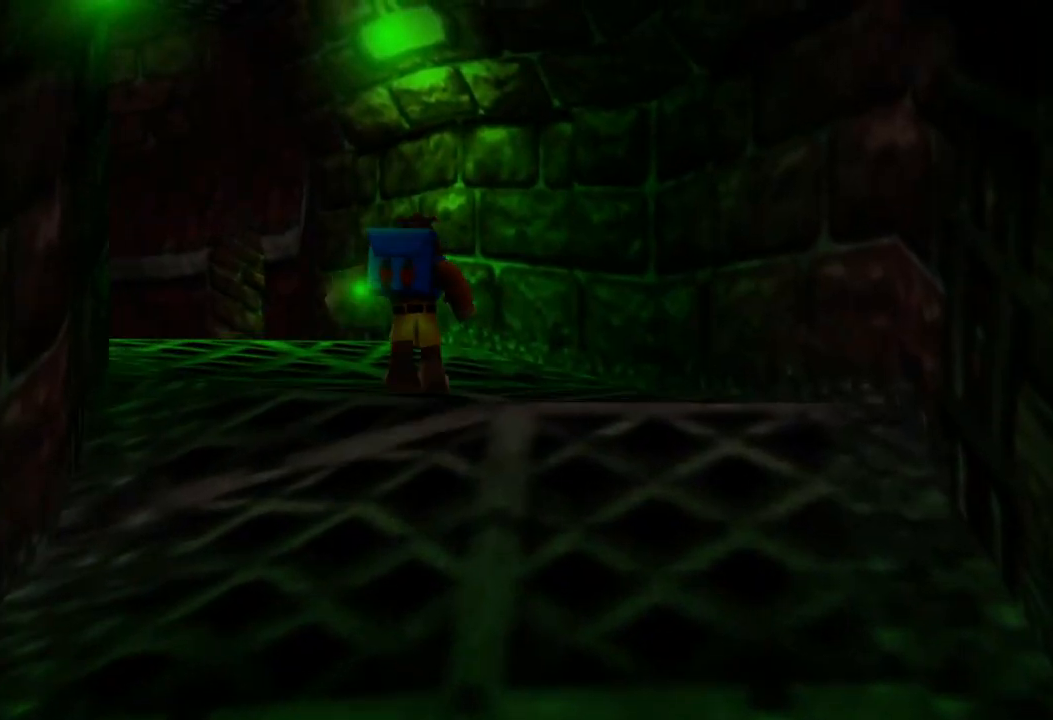
{"buttons": [], "left_stick": "up", "right_stick": "center", "events": []}
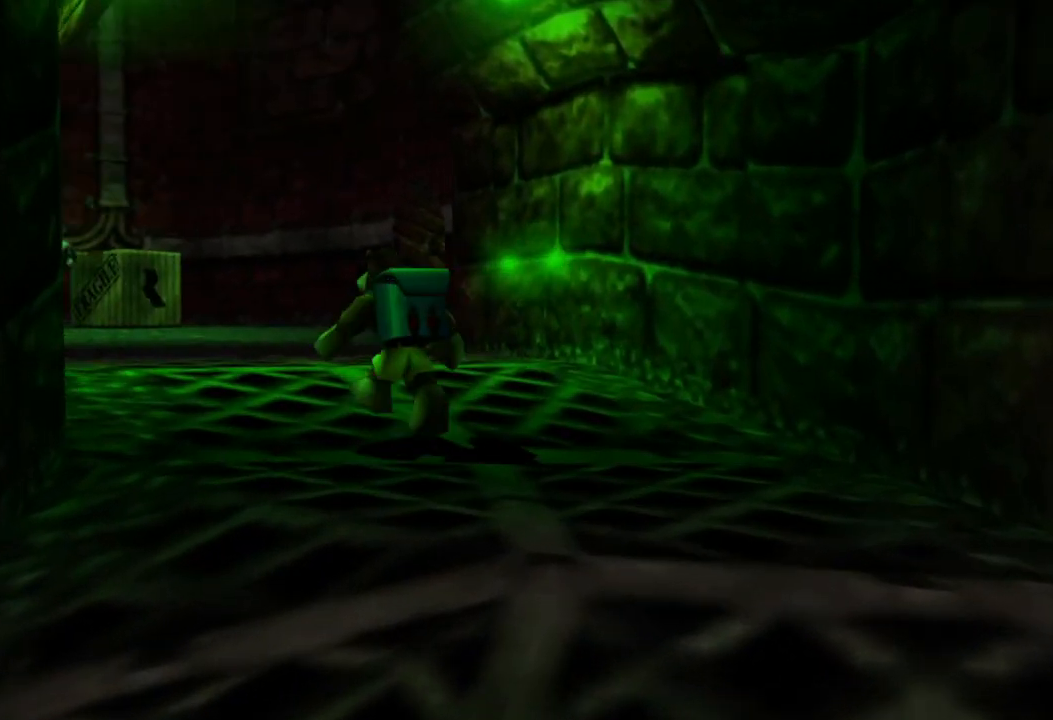
{"buttons": [], "left_stick": "up", "right_stick": "center", "events": []}
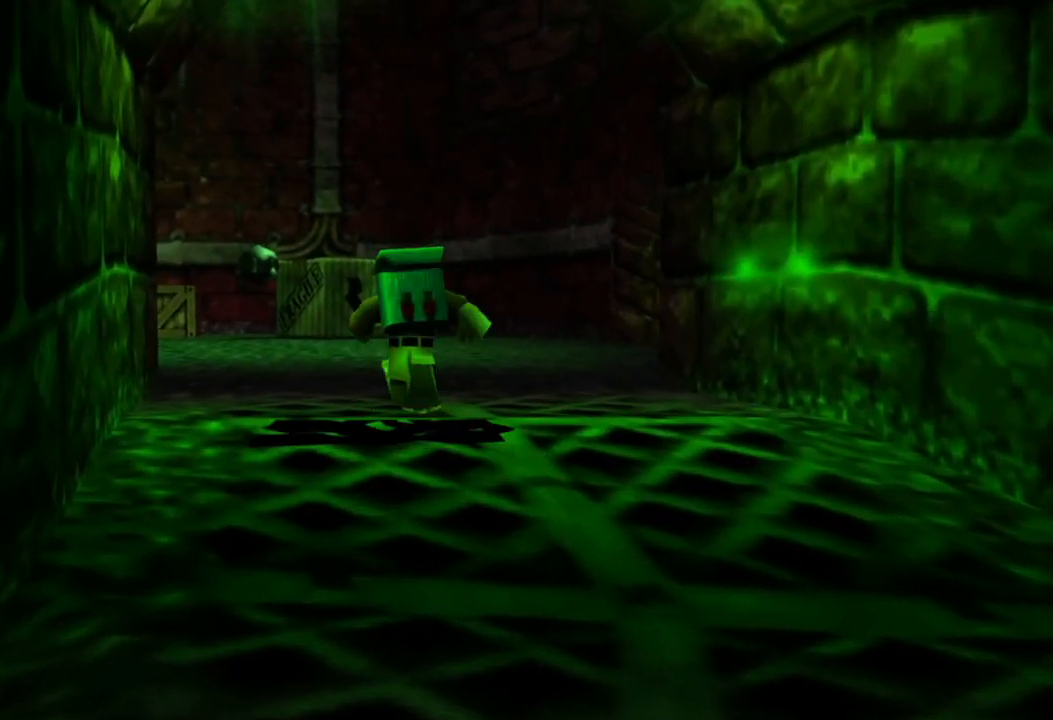
{"buttons": [], "left_stick": "up", "right_stick": "center", "events": []}
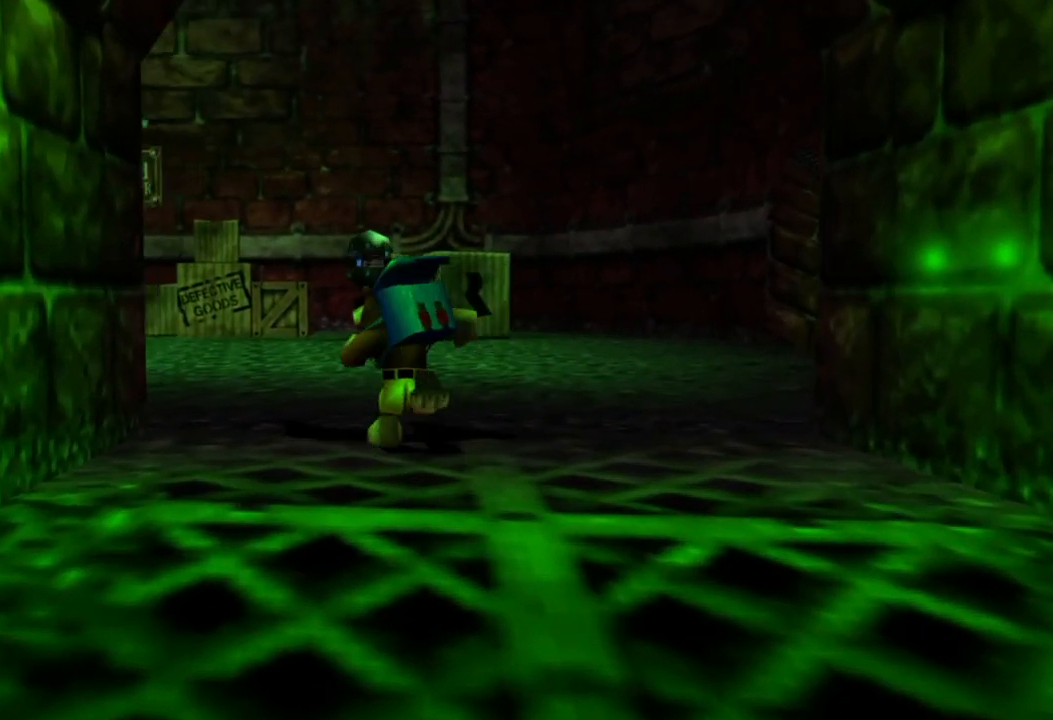
{"buttons": [], "left_stick": "up", "right_stick": "center", "events": []}
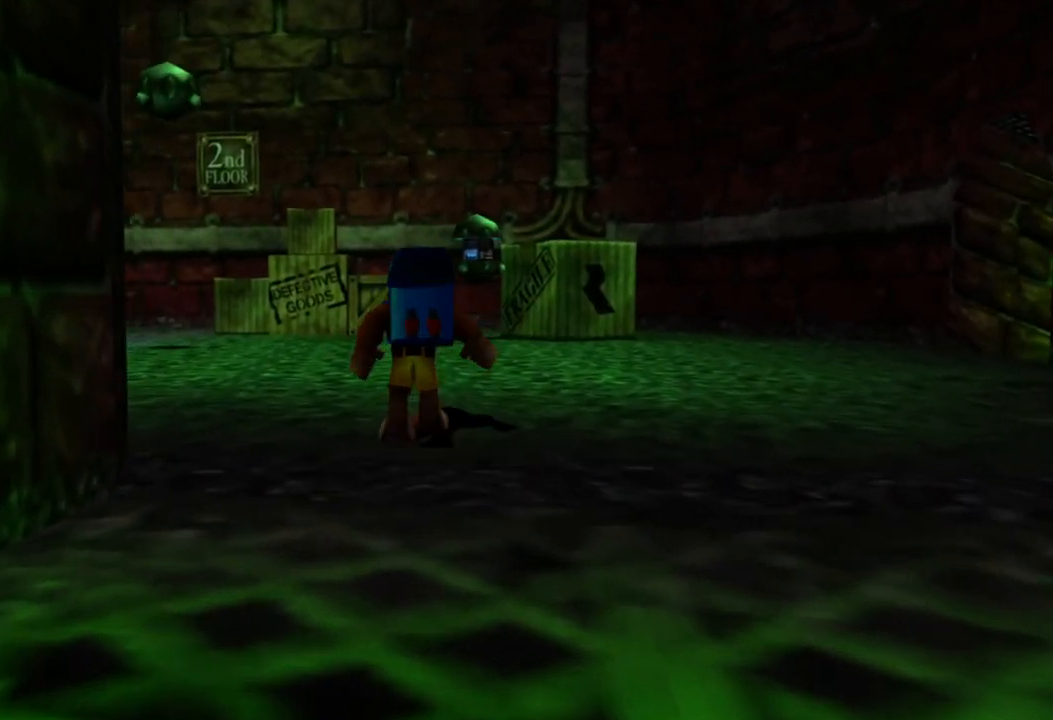
{"buttons": [], "left_stick": "up", "right_stick": "center", "events": []}
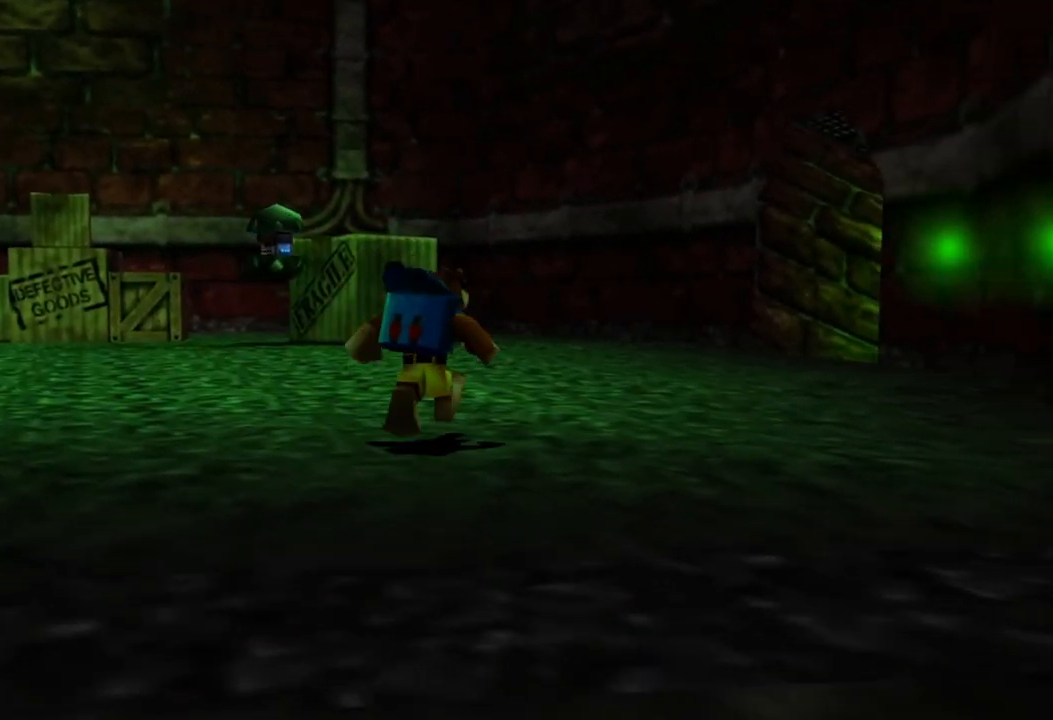
{"buttons": [], "left_stick": "up-left", "right_stick": "center", "events": [[433, "left_stick", "up-left"]]}
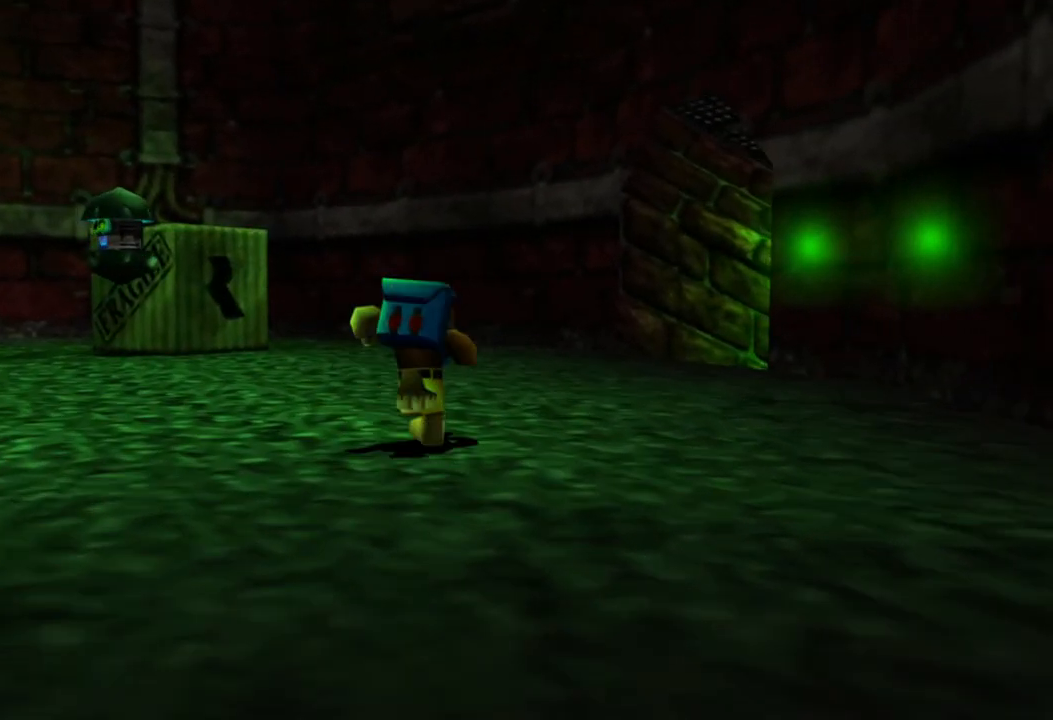
{"buttons": [], "left_stick": "up-right", "right_stick": "center", "events": [[200, "left_stick", "up-right"]]}
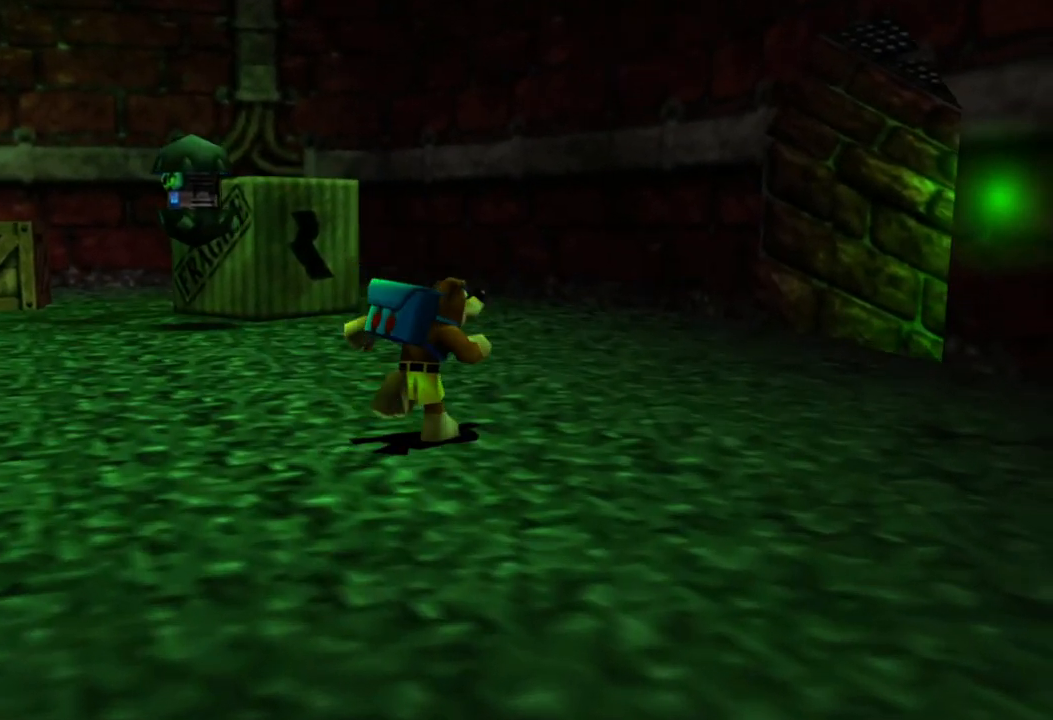
{"buttons": [], "left_stick": "up-right", "right_stick": "center", "events": []}
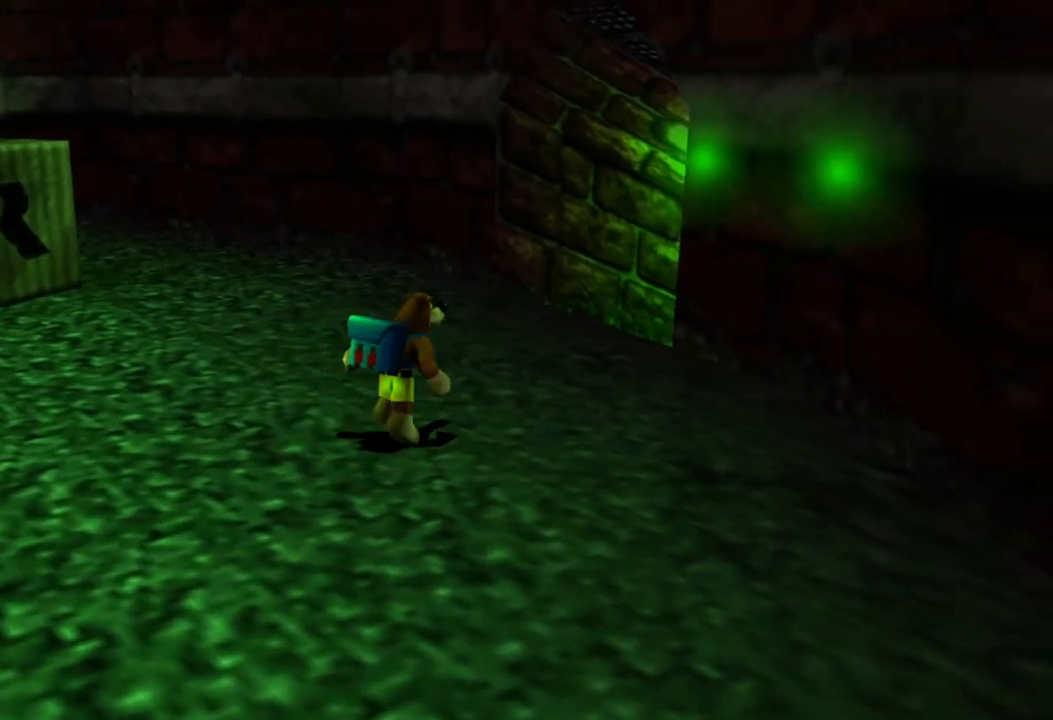
{"buttons": [], "left_stick": "up-right", "right_stick": "right", "events": [[183, "right_stick", "right"]]}
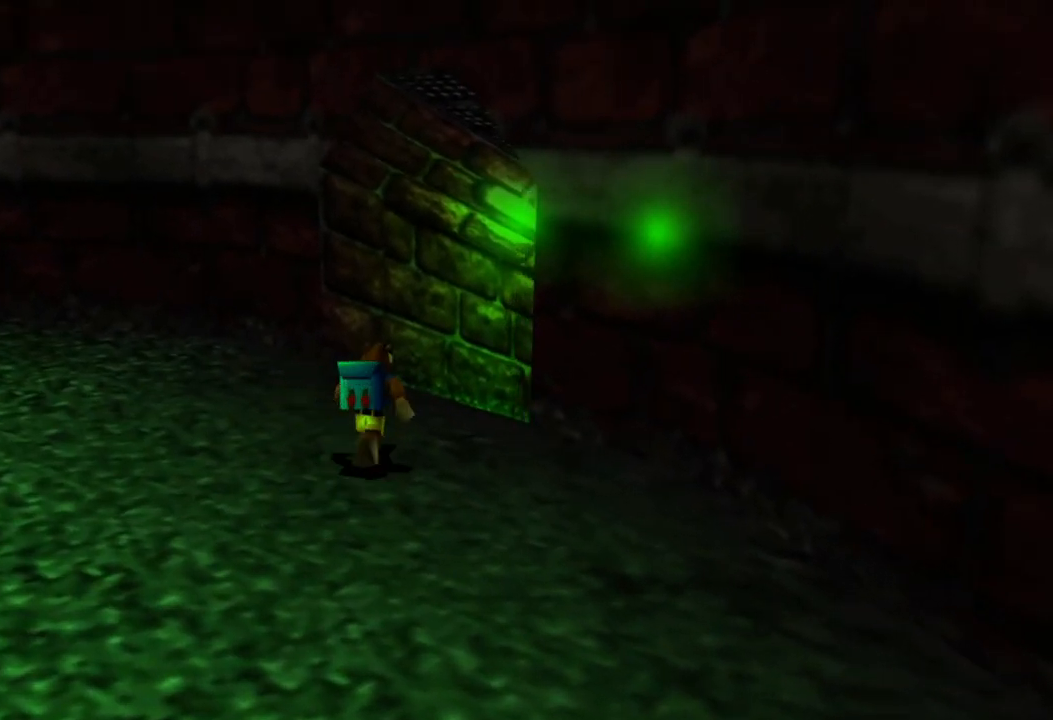
{"buttons": [], "left_stick": "up", "right_stick": "right", "events": [[300, "left_stick", "up"]]}
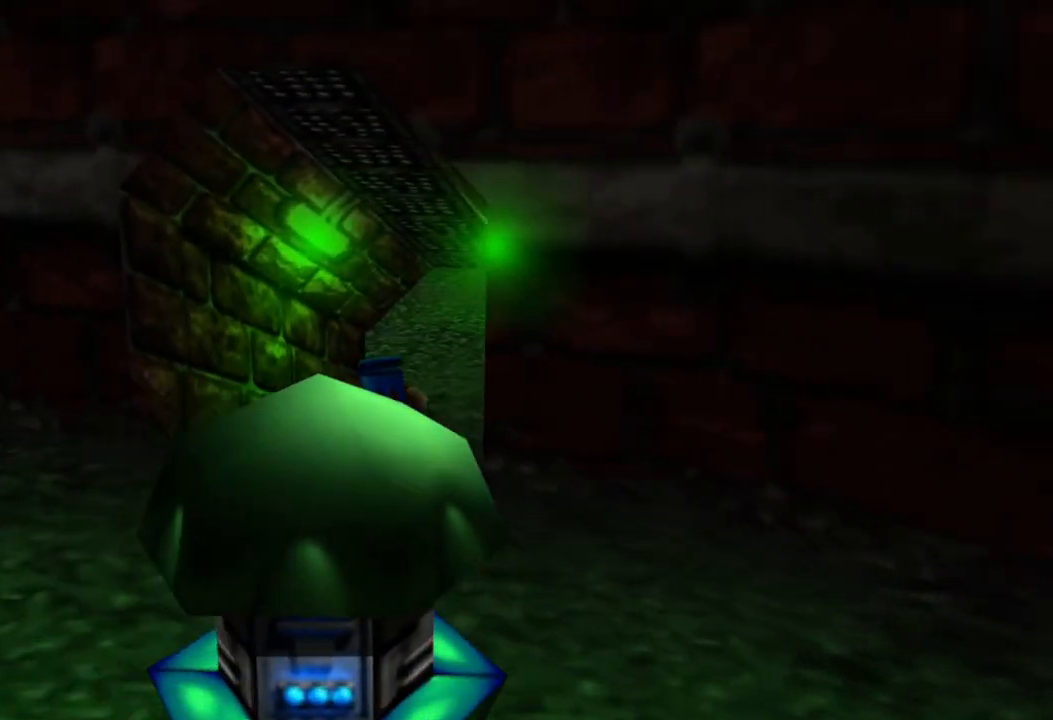
{"buttons": [], "left_stick": "up", "right_stick": "center", "events": [[183, "right_stick", "center"]]}
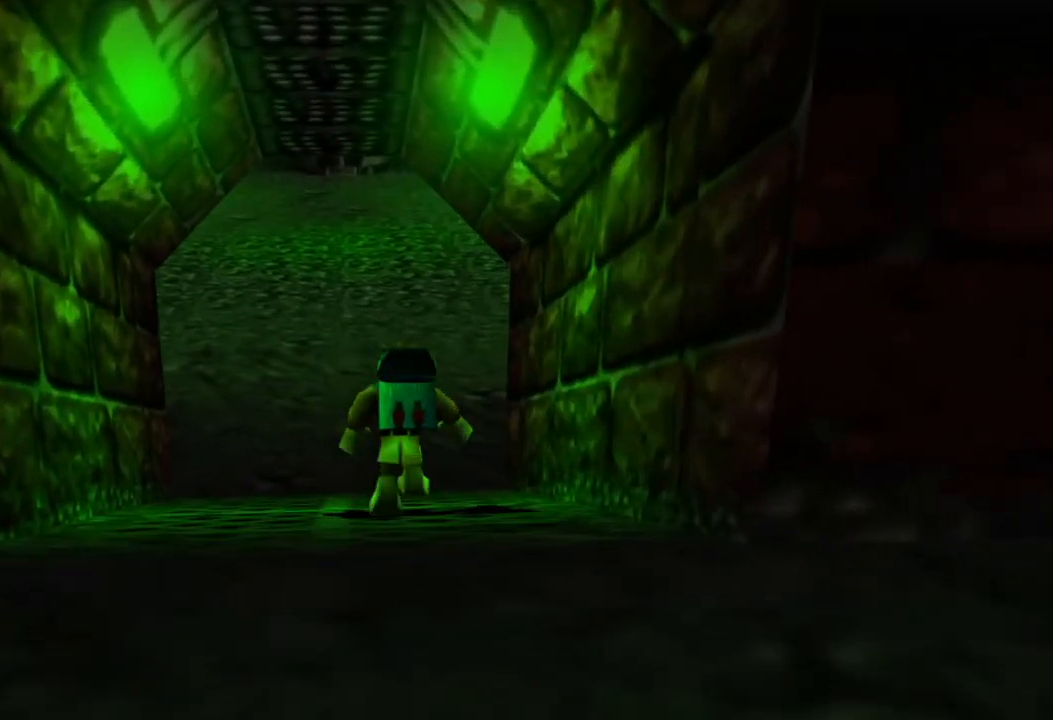
{"buttons": [], "left_stick": "up", "right_stick": "center", "events": []}
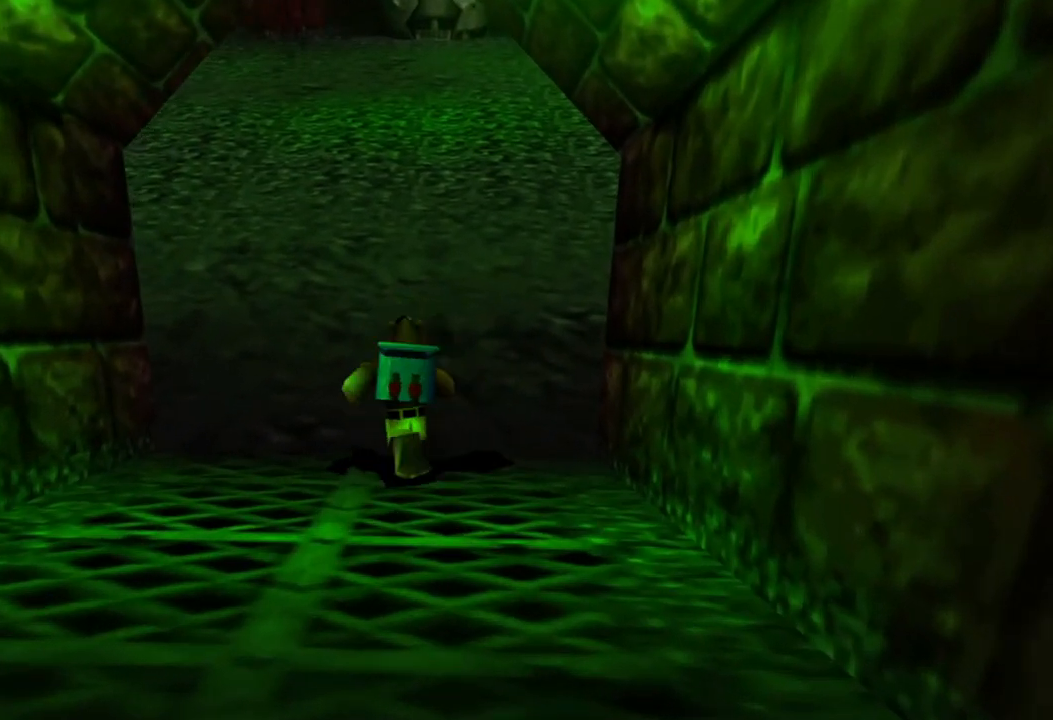
{"buttons": [], "left_stick": "up", "right_stick": "center", "events": []}
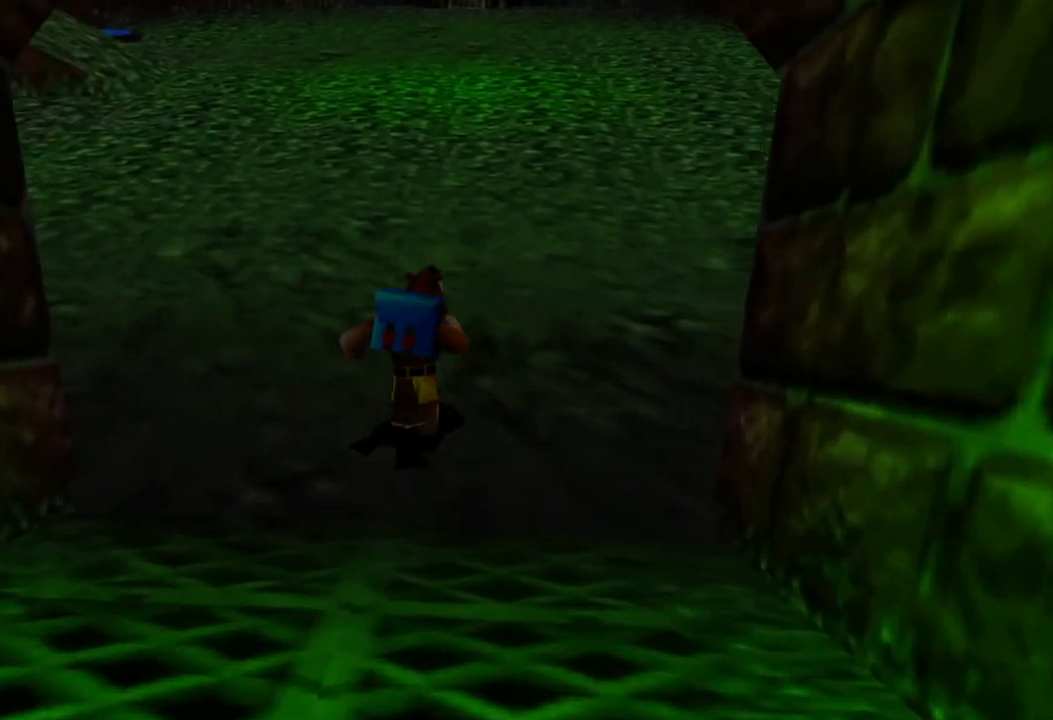
{"buttons": [], "left_stick": "up", "right_stick": "center", "events": []}
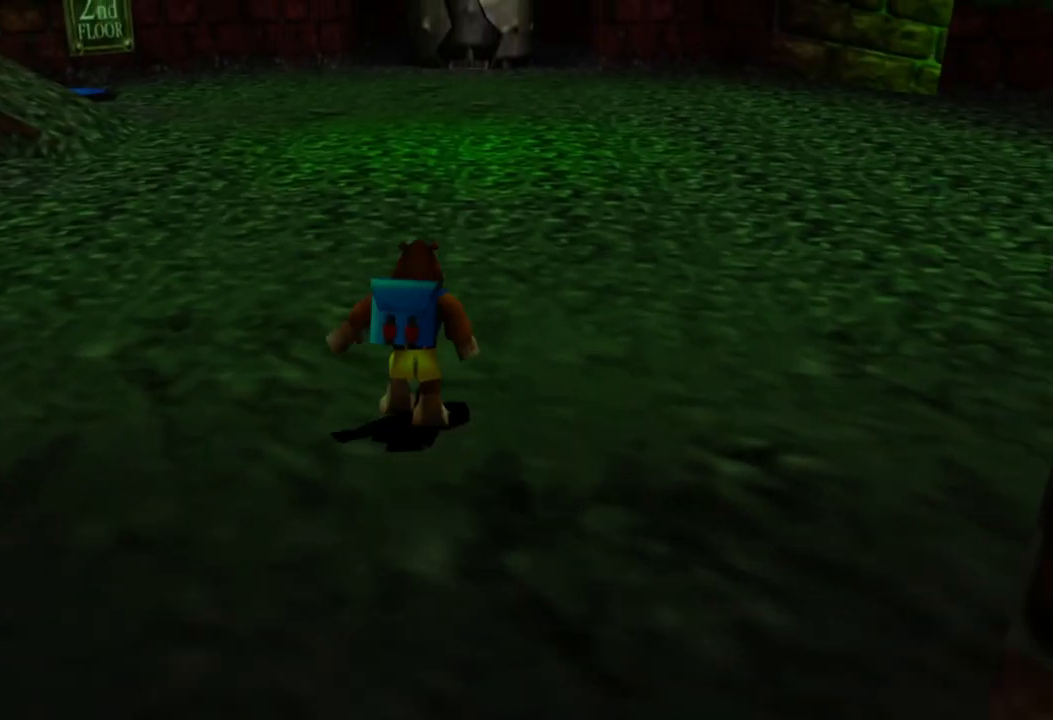
{"buttons": [], "left_stick": "up", "right_stick": "center", "events": []}
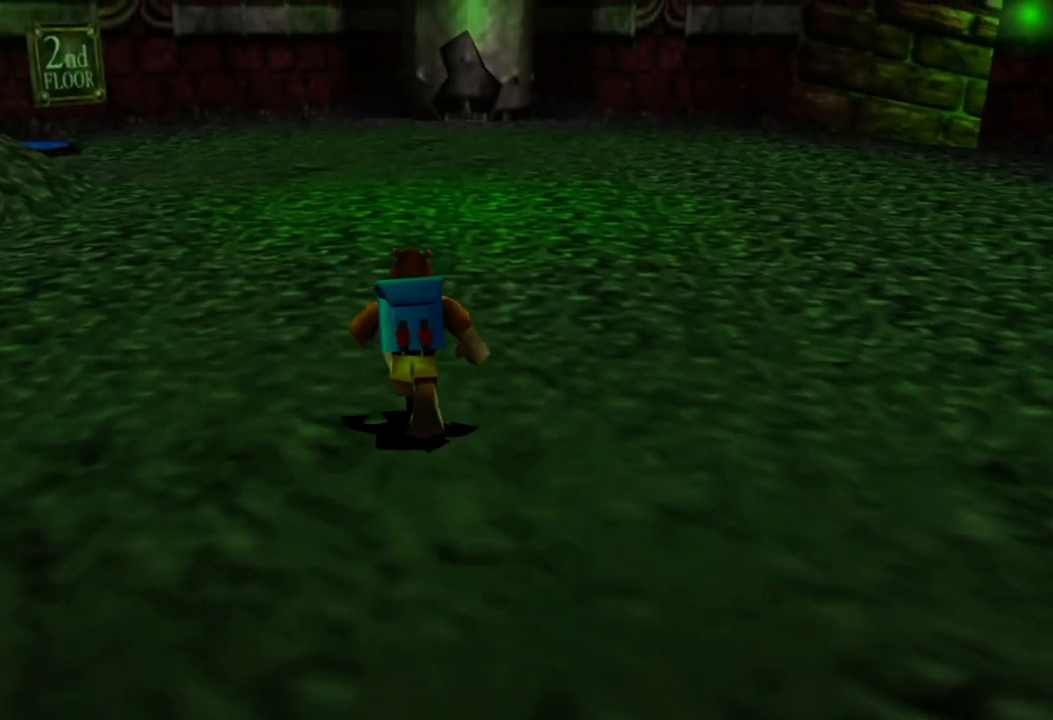
{"buttons": [], "left_stick": "up", "right_stick": "center", "events": []}
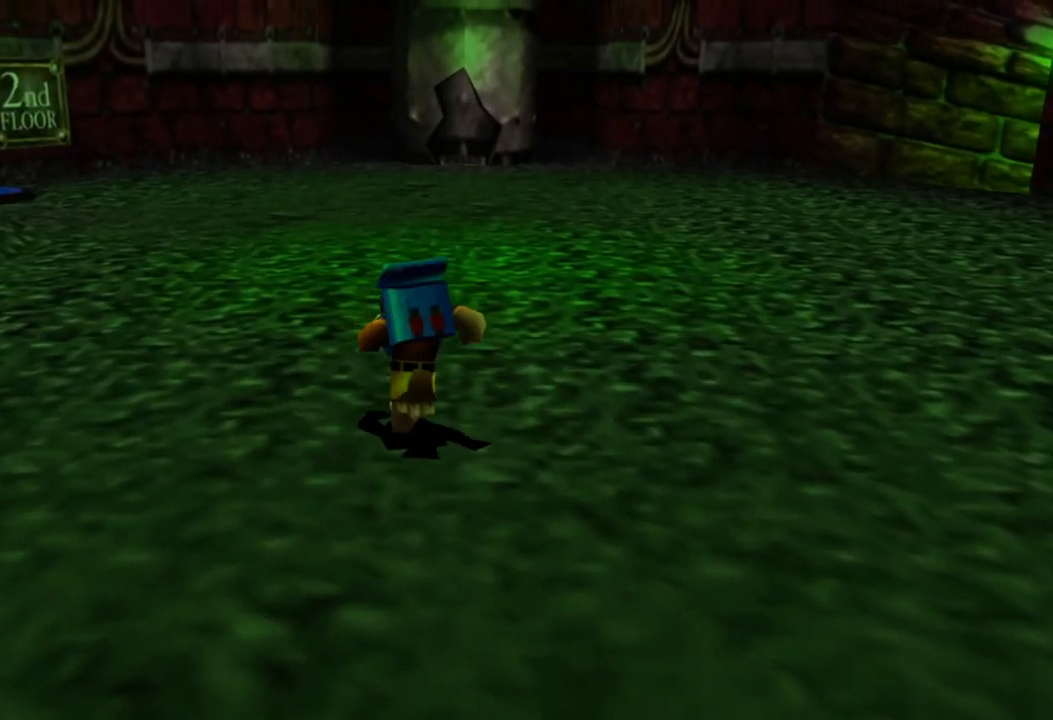
{"buttons": [], "left_stick": "up", "right_stick": "right", "events": [[400, "right_stick", "right"]]}
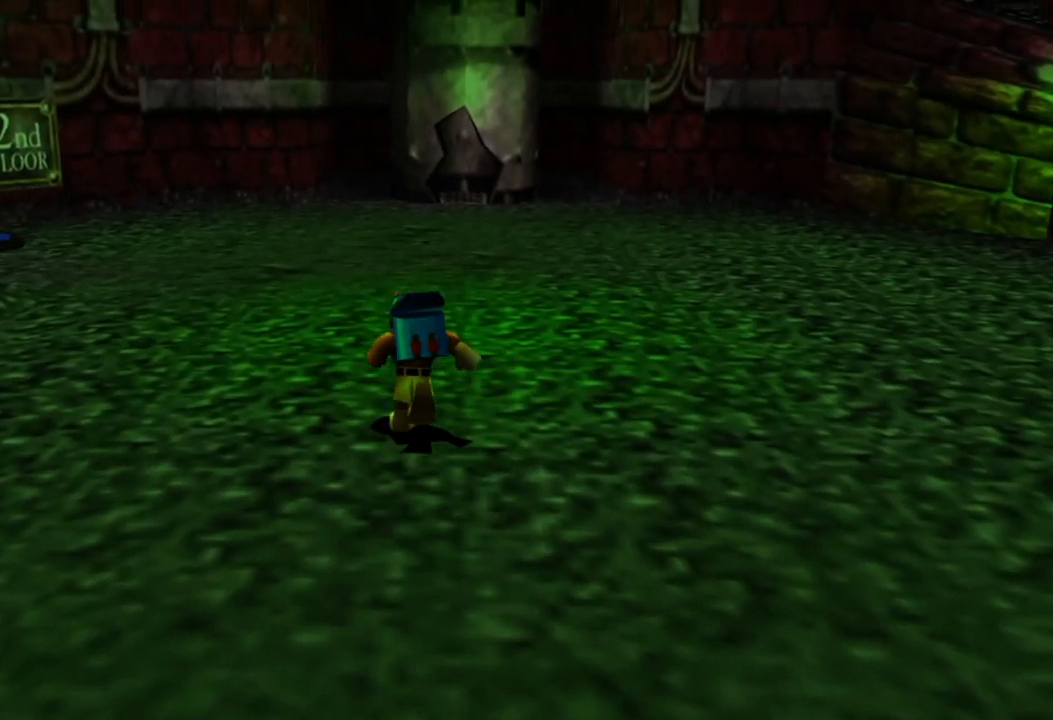
{"buttons": [], "left_stick": "up", "right_stick": "right", "events": []}
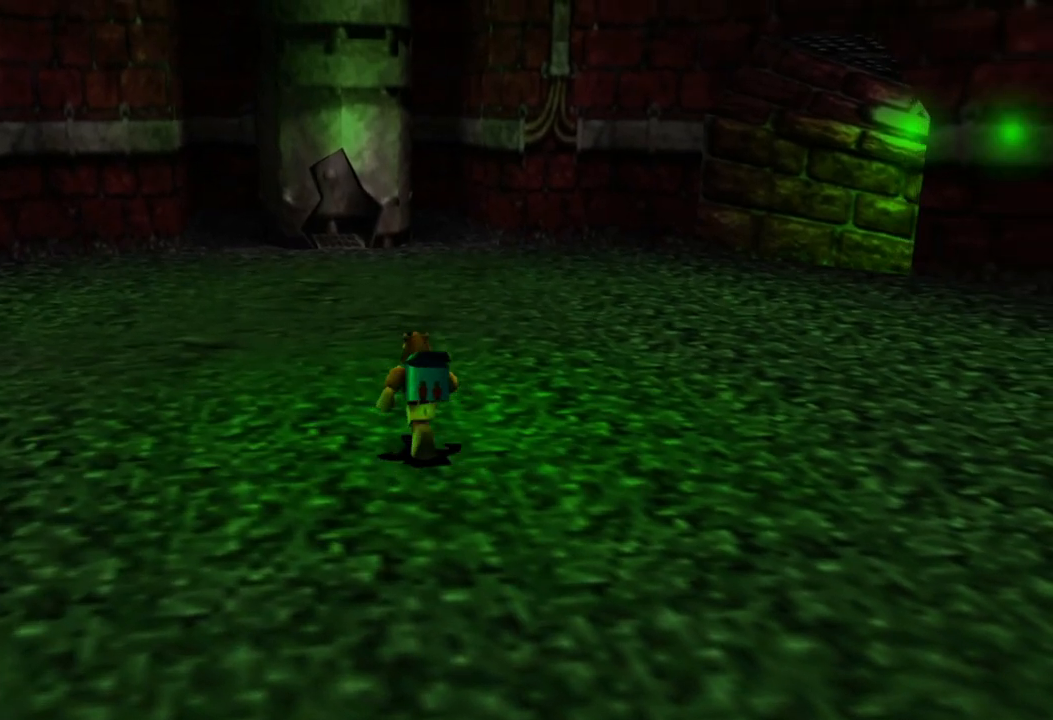
{"buttons": [], "left_stick": "up-left", "right_stick": "right", "events": [[83, "left_stick", "up-left"]]}
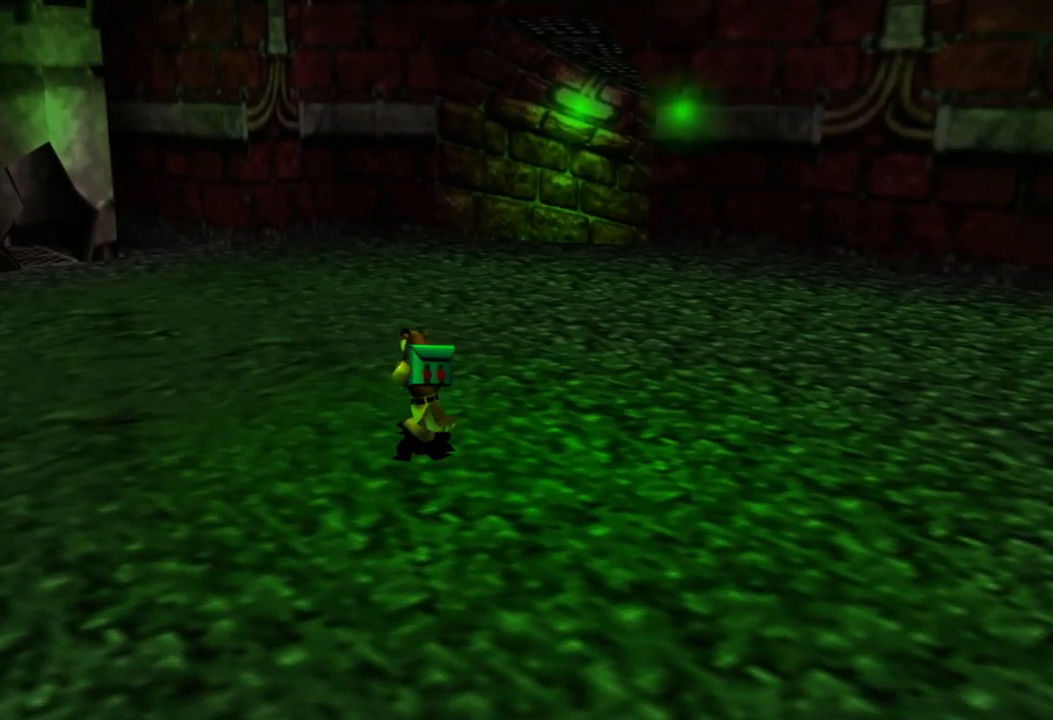
{"buttons": [], "left_stick": "down-left", "right_stick": "right", "events": [[200, "left_stick", "left"], [400, "left_stick", "down-left"]]}
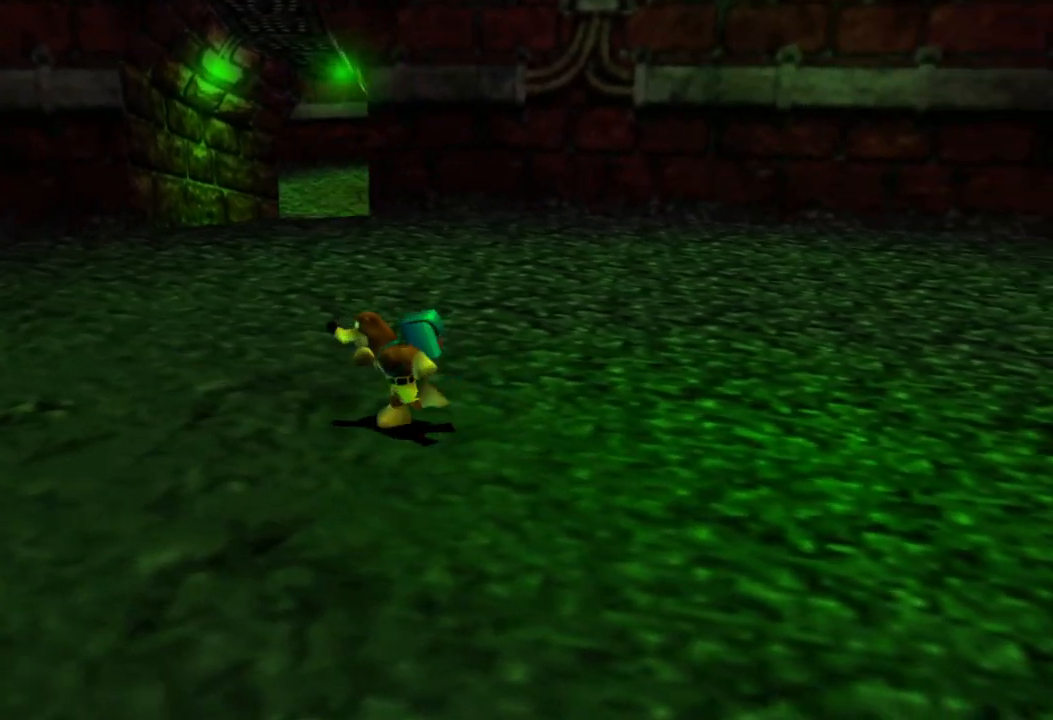
{"buttons": [], "left_stick": "center", "right_stick": "center", "events": [[50, "right_stick", "center"], [300, "left_stick", "center"]]}
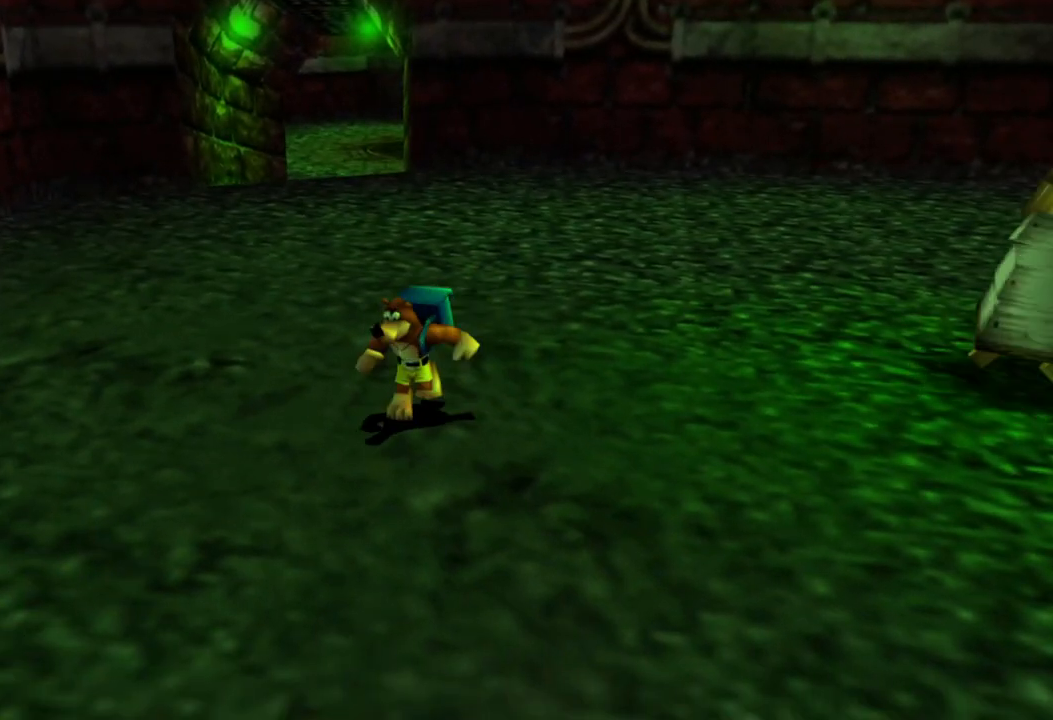
{"buttons": ["A"], "left_stick": "down", "right_stick": "center", "events": [[133, "left_stick", "left"], [483, "A", "down"], [483, "left_stick", "down"]]}